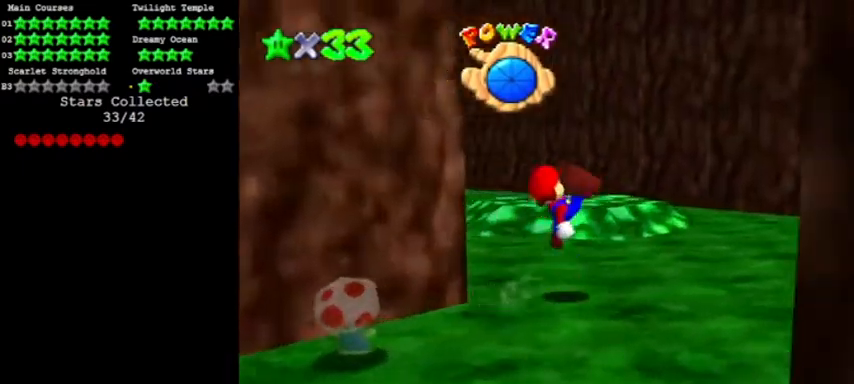
Gameplay with a controller (Nintendo layout); each line is a JSON object with the inputs held at the frame after it. "events" lists button and stick changes between this image and that frame as [ms after this image, input, new state], when the widget could be followed in between. Not read: L3 R3 left_stick.
{"buttons": [], "events": [[133, "C_RIGHT", "down"], [200, "C_RIGHT", "up"]]}
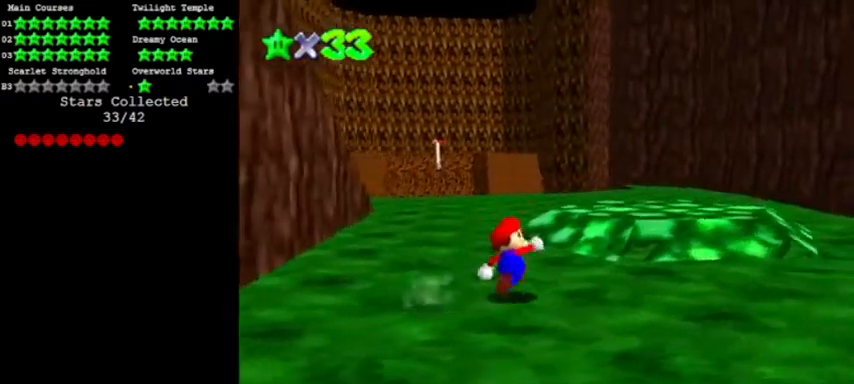
{"buttons": [], "events": [[167, "Z", "down"], [234, "A", "down"], [367, "Z", "up"], [401, "A", "up"]]}
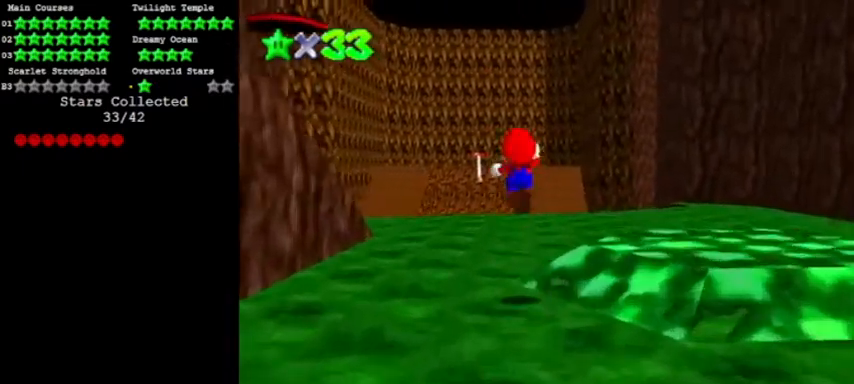
{"buttons": [], "events": []}
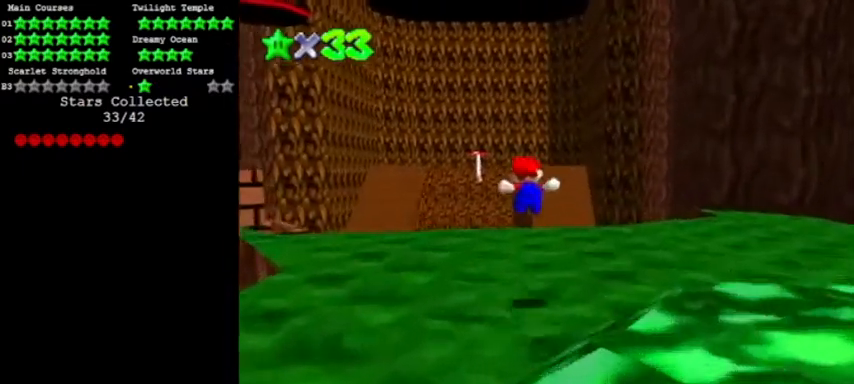
{"buttons": ["B"], "events": [[467, "B", "down"]]}
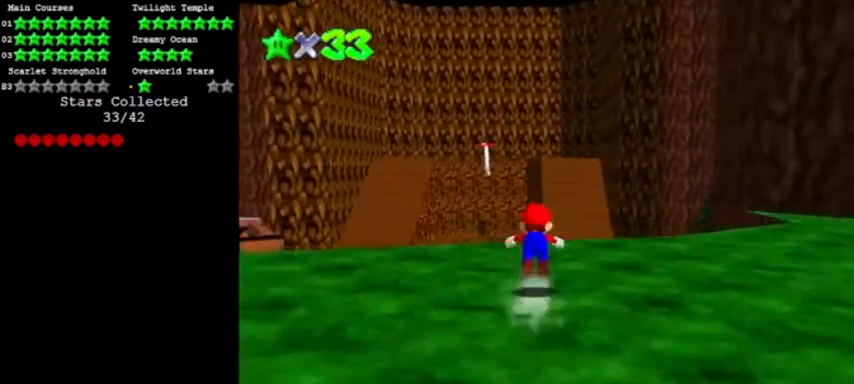
{"buttons": ["A"], "events": [[33, "B", "up"], [333, "B", "down"], [367, "A", "down"], [433, "B", "up"]]}
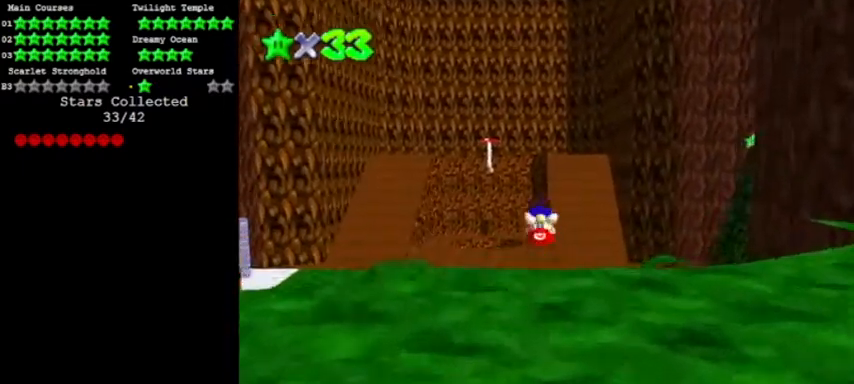
{"buttons": ["A"], "events": [[67, "R1", "down"], [167, "R1", "up"]]}
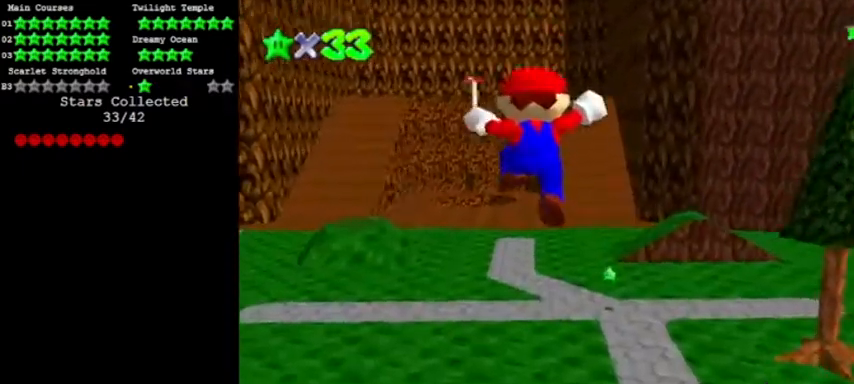
{"buttons": [], "events": [[500, "A", "up"]]}